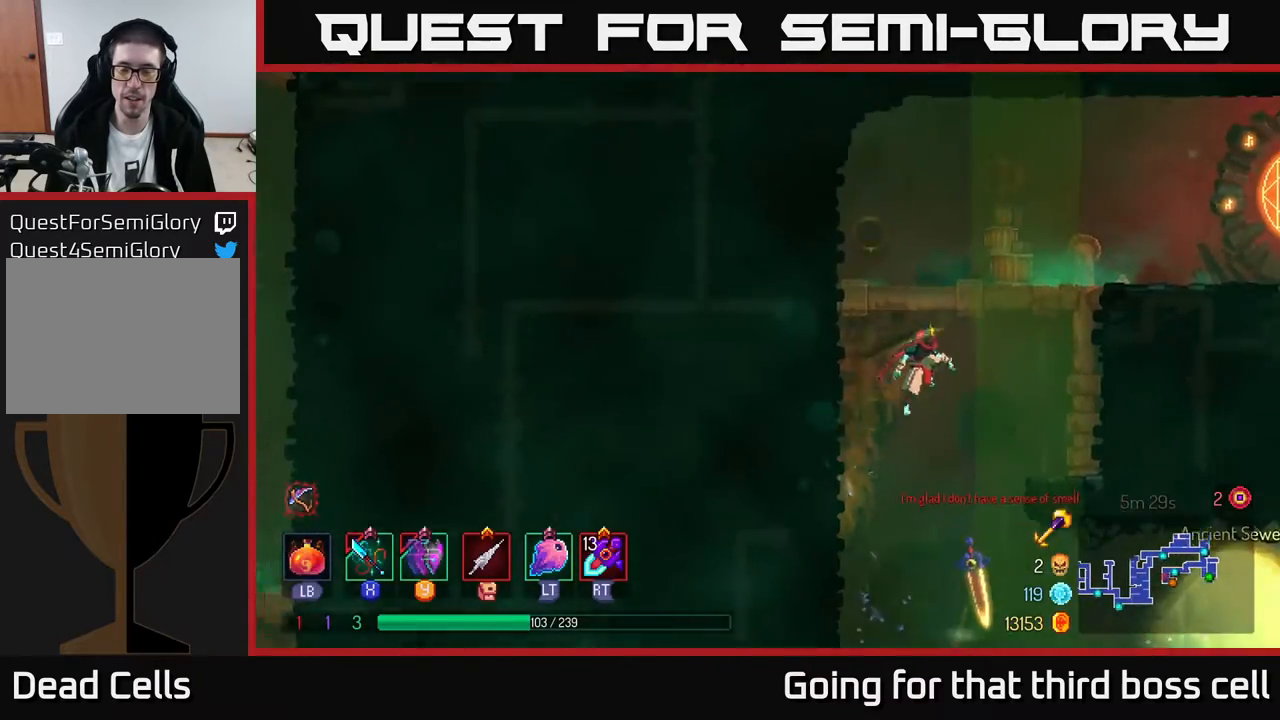
Gameplay with a controller (Xbox layout); each line is a JSON object with the inputs held at the frame after it. "events" lists button and stick changes between this image and that frame as [ms after this image, input, new state], when the widget could be followed in between.
{"buttons": [], "left_stick": "up-right", "right_stick": "center", "events": [[17, "A", "up"], [83, "A", "down"], [217, "A", "up"], [383, "B", "down"], [500, "B", "up"]]}
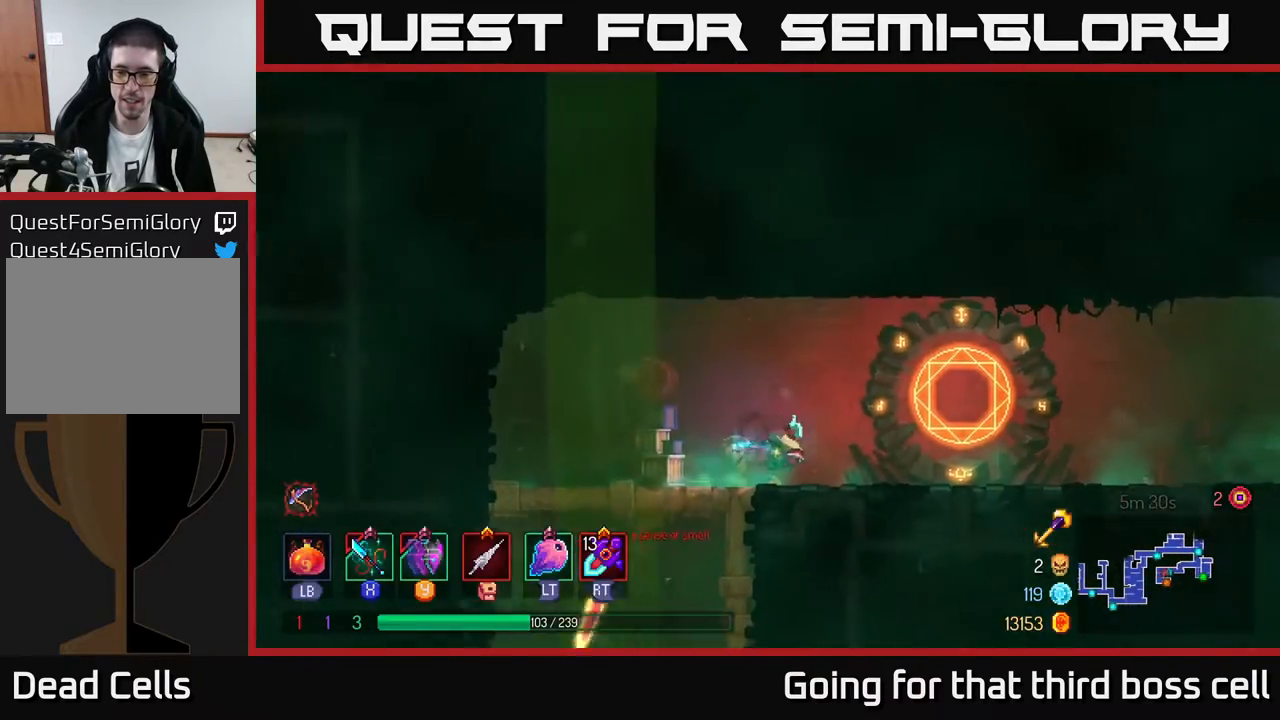
{"buttons": [], "left_stick": "center", "right_stick": "center", "events": [[283, "R1", "down"], [300, "left_stick", "center"], [350, "R1", "up"]]}
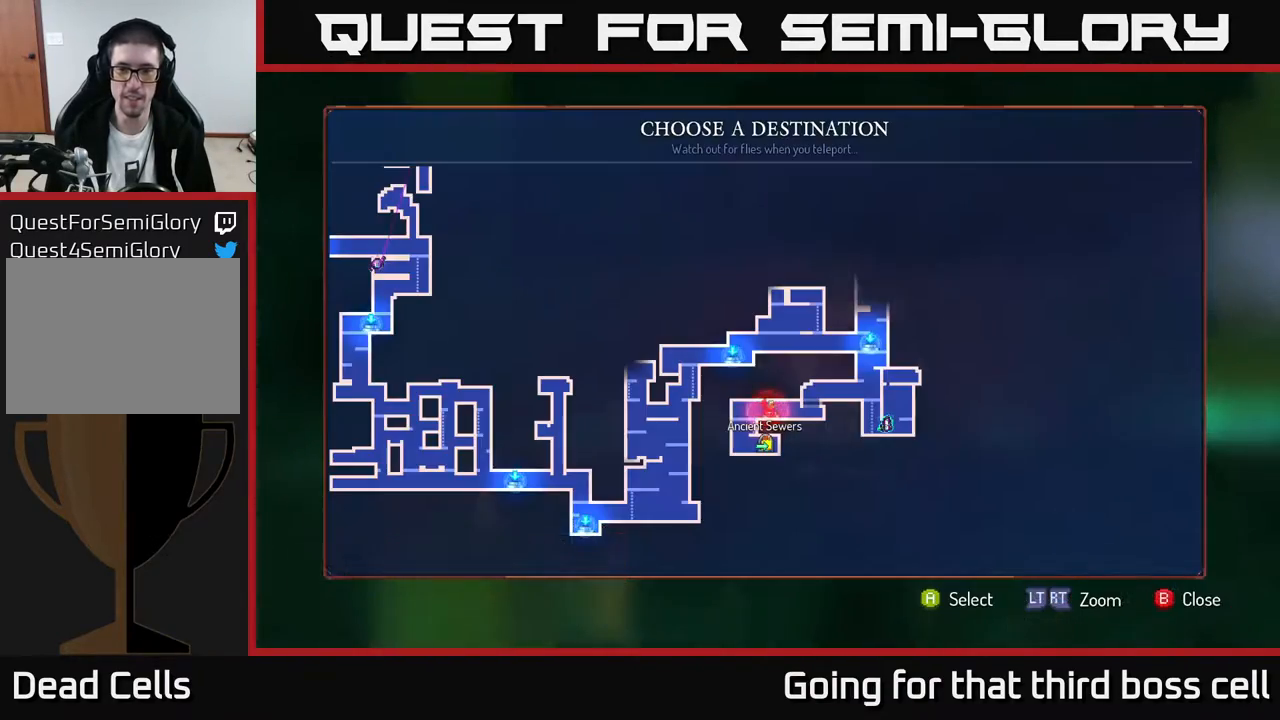
{"buttons": [], "left_stick": "center", "right_stick": "center", "events": [[233, "left_stick", "up-right"], [417, "left_stick", "center"]]}
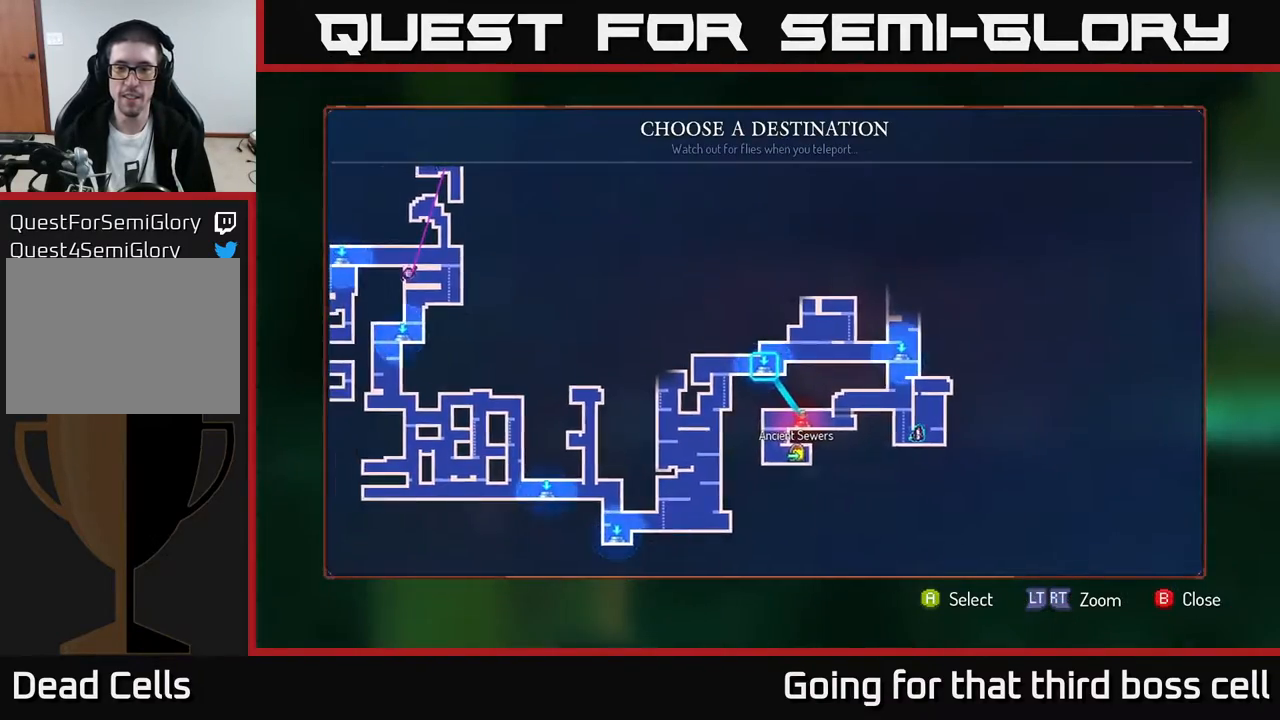
{"buttons": [], "left_stick": "center", "right_stick": "center", "events": [[67, "left_stick", "right"], [217, "left_stick", "center"], [417, "A", "down"], [483, "A", "up"]]}
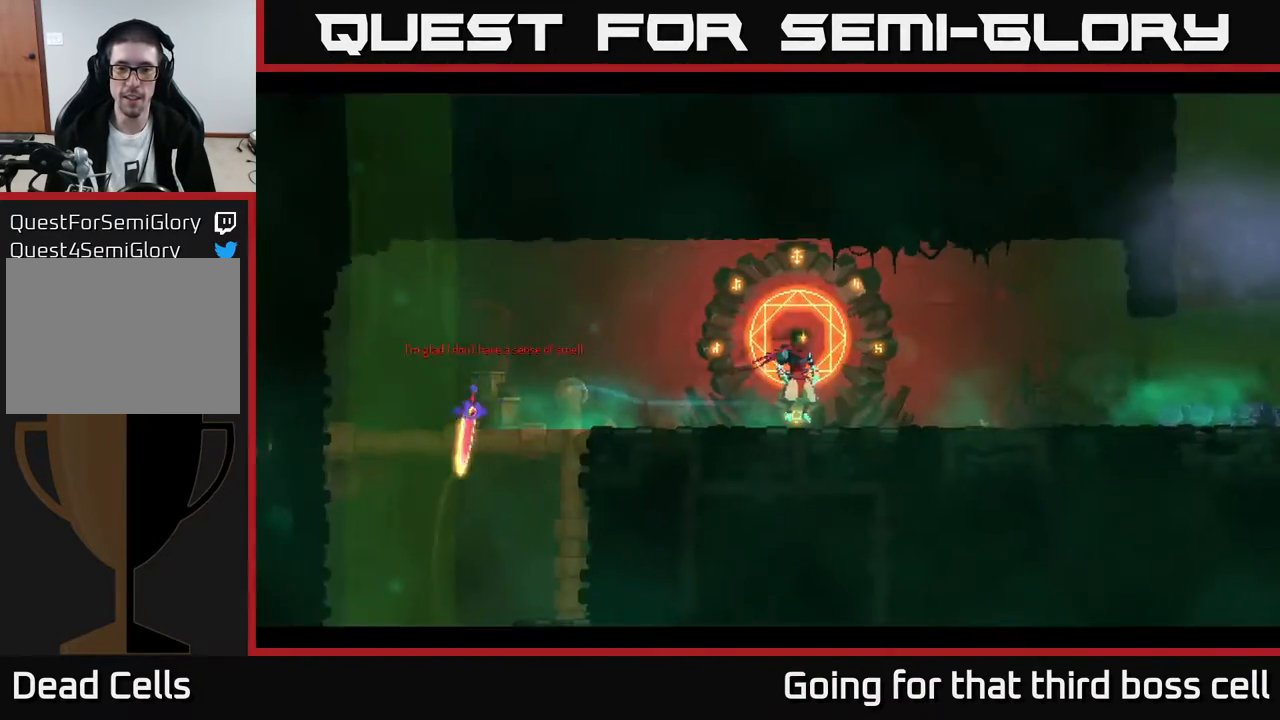
{"buttons": [], "left_stick": "right", "right_stick": "center", "events": [[133, "left_stick", "right"]]}
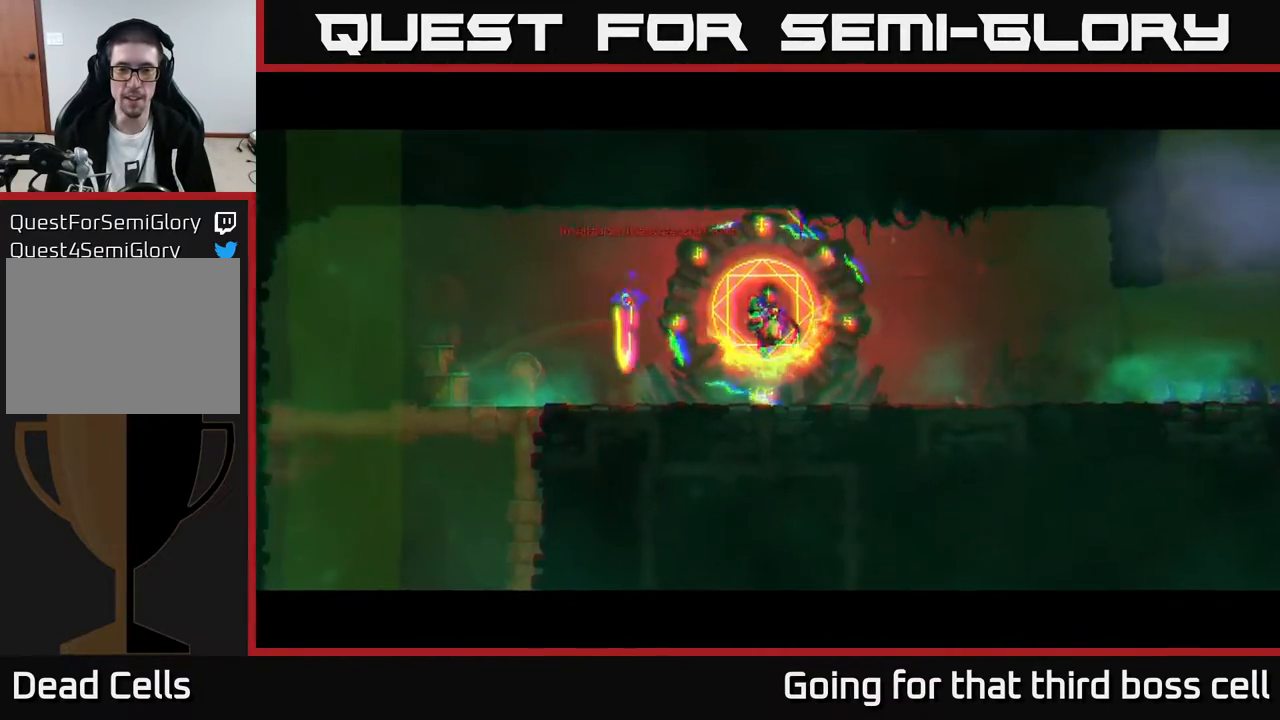
{"buttons": [], "left_stick": "right", "right_stick": "center", "events": []}
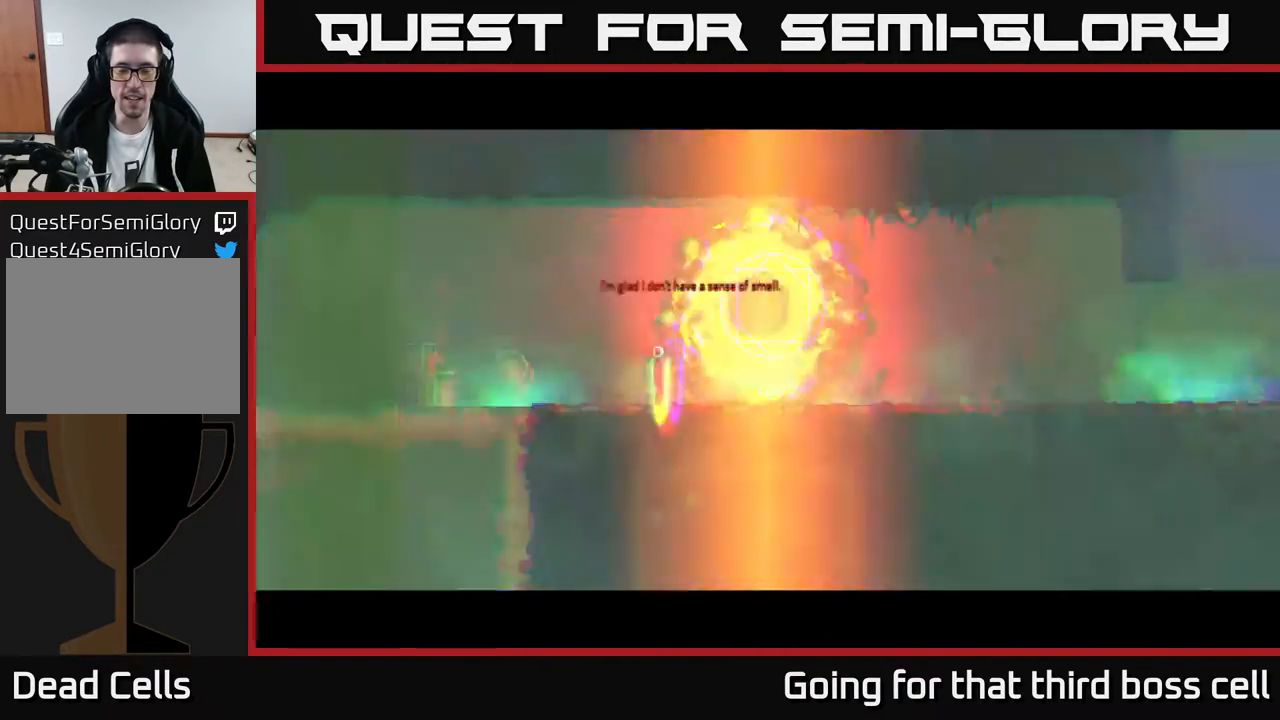
{"buttons": [], "left_stick": "right", "right_stick": "center", "events": []}
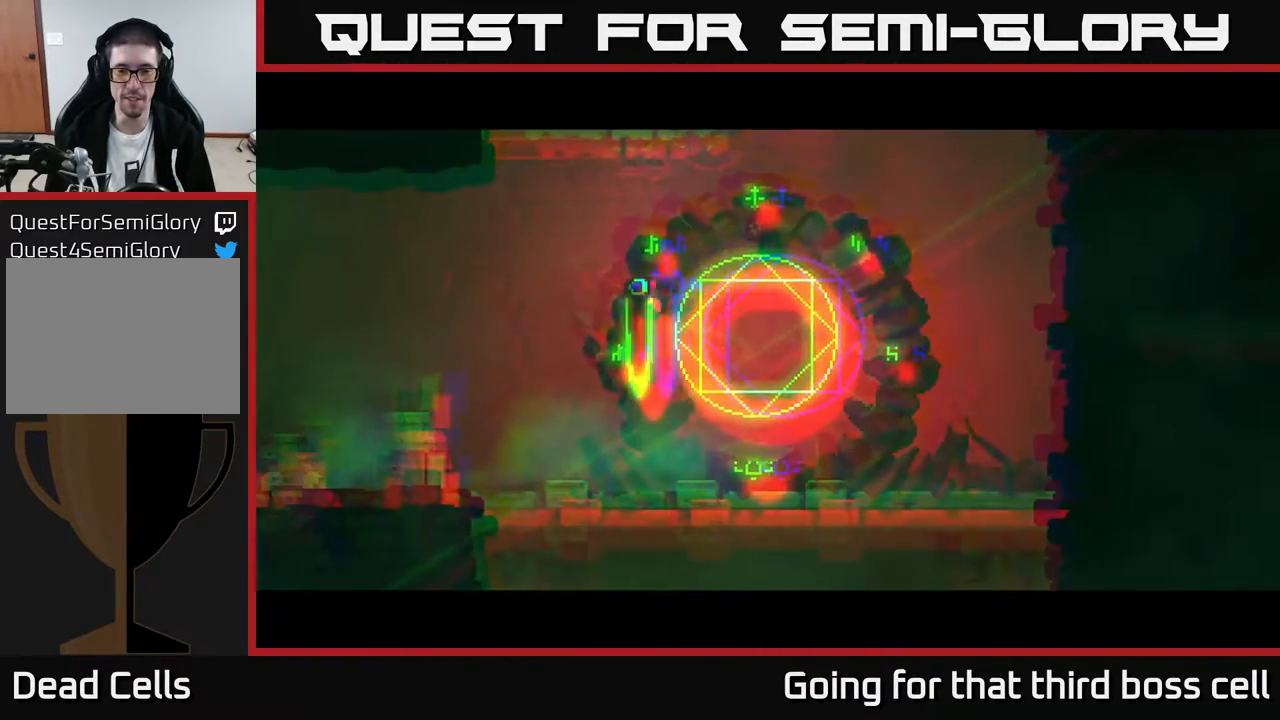
{"buttons": [], "left_stick": "right", "right_stick": "center", "events": []}
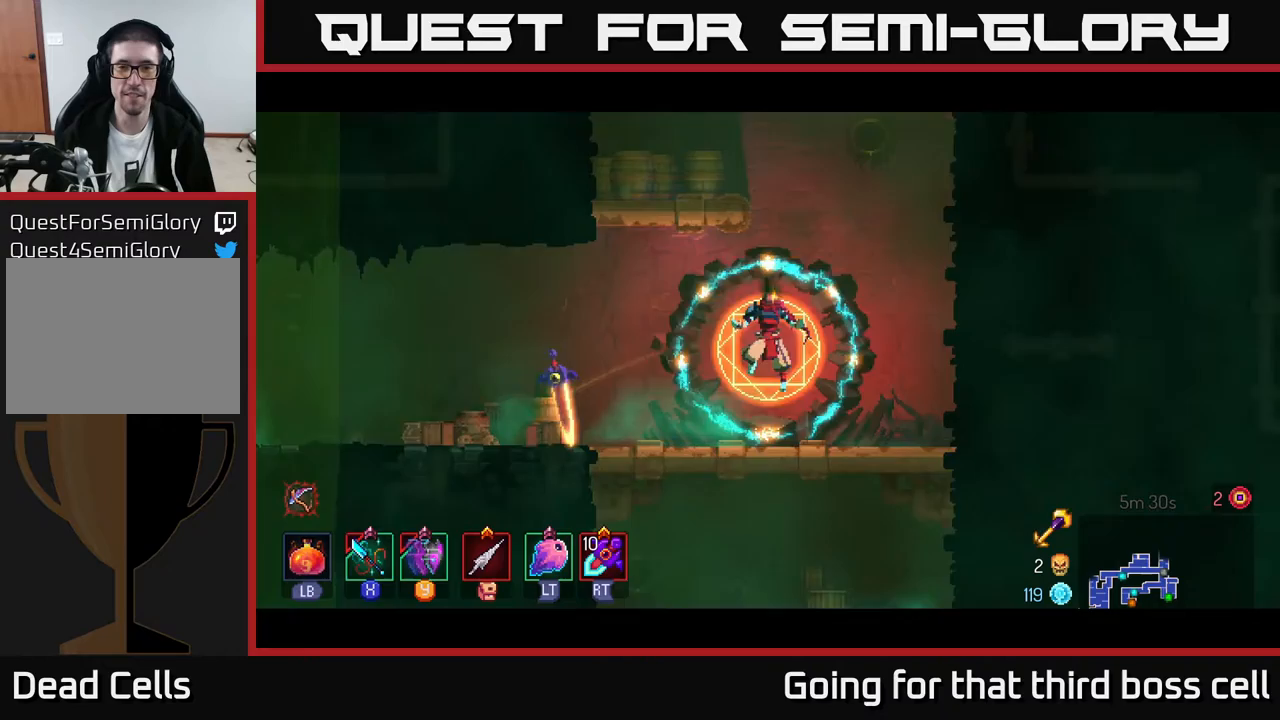
{"buttons": ["A"], "left_stick": "center", "right_stick": "center", "events": [[83, "left_stick", "center"], [400, "A", "down"]]}
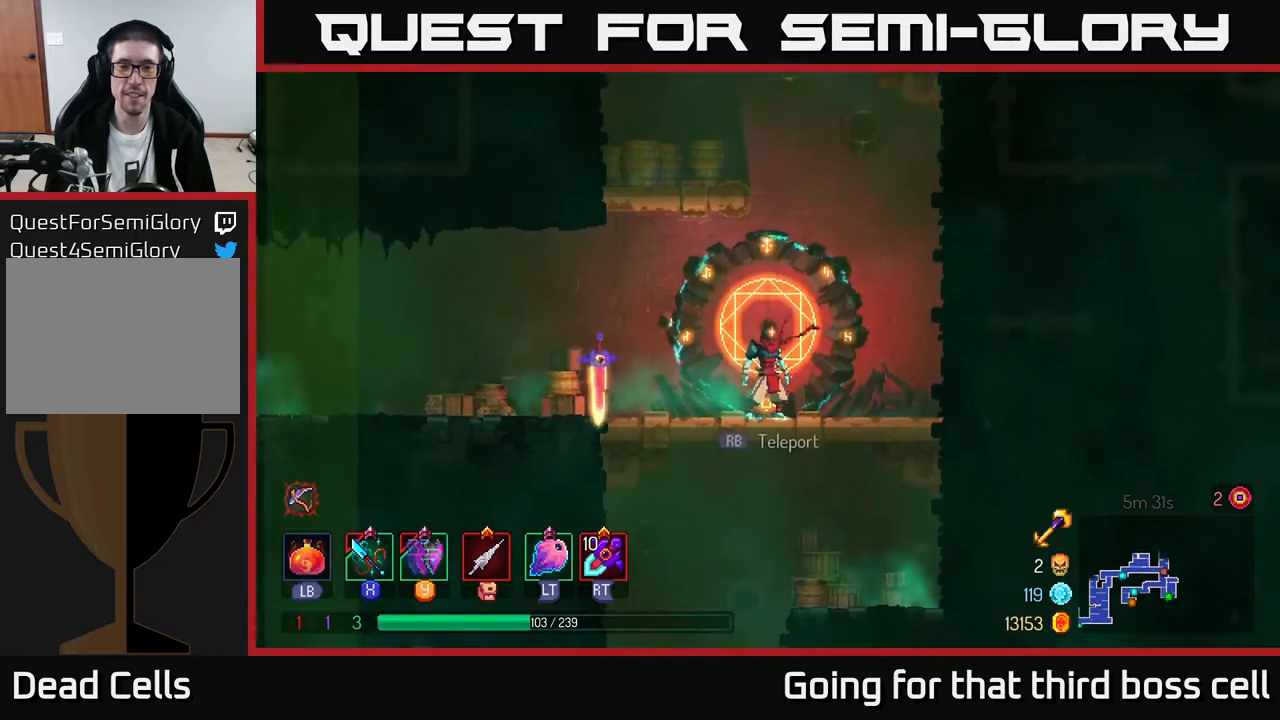
{"buttons": [], "left_stick": "left", "right_stick": "center", "events": [[17, "A", "up"], [117, "A", "down"], [233, "A", "up"], [333, "A", "down"], [433, "left_stick", "left"], [467, "A", "up"]]}
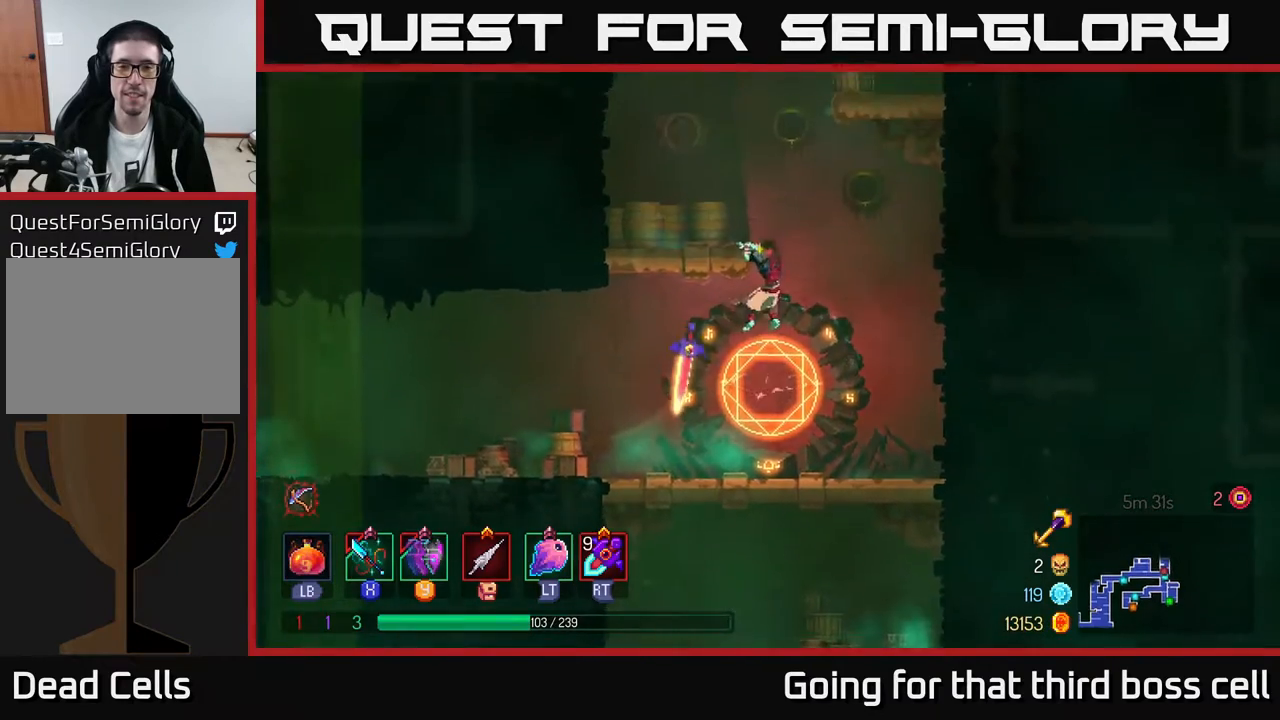
{"buttons": [], "left_stick": "right", "right_stick": "center", "events": [[233, "left_stick", "center"], [300, "left_stick", "right"], [317, "A", "down"], [450, "A", "up"]]}
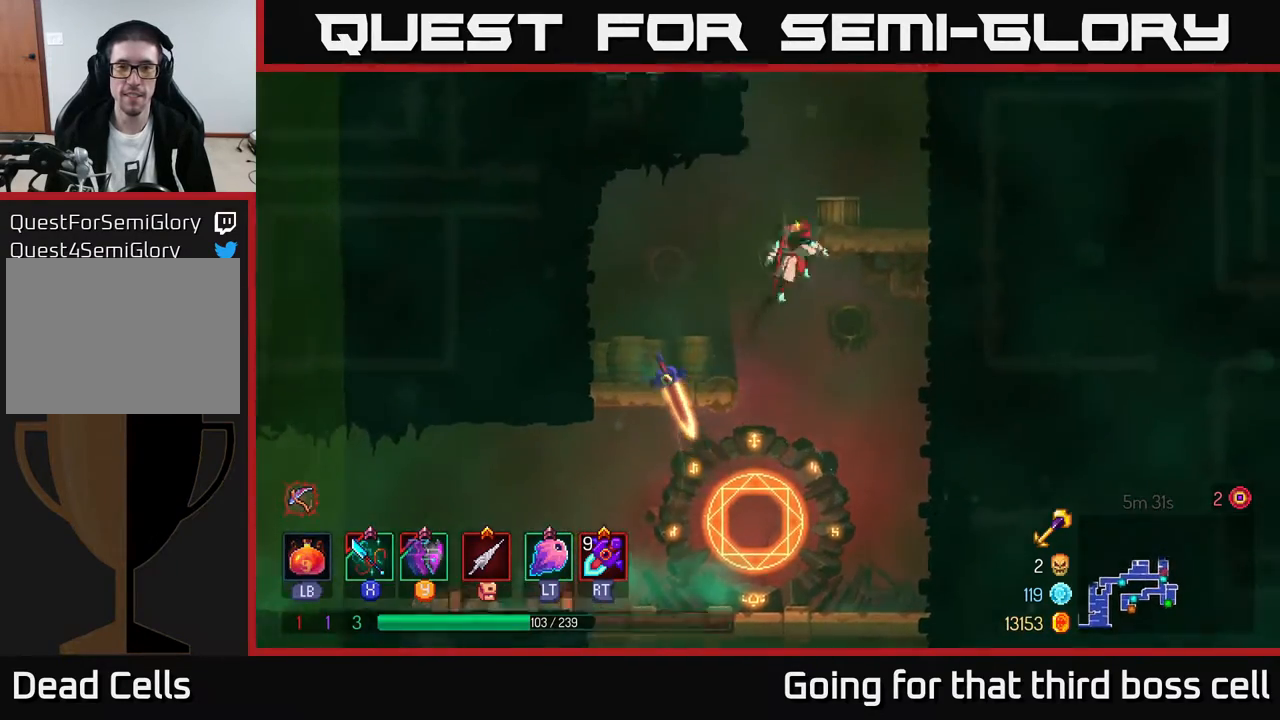
{"buttons": ["A"], "left_stick": "right", "right_stick": "center", "events": [[50, "A", "down"], [150, "A", "up"], [383, "A", "down"]]}
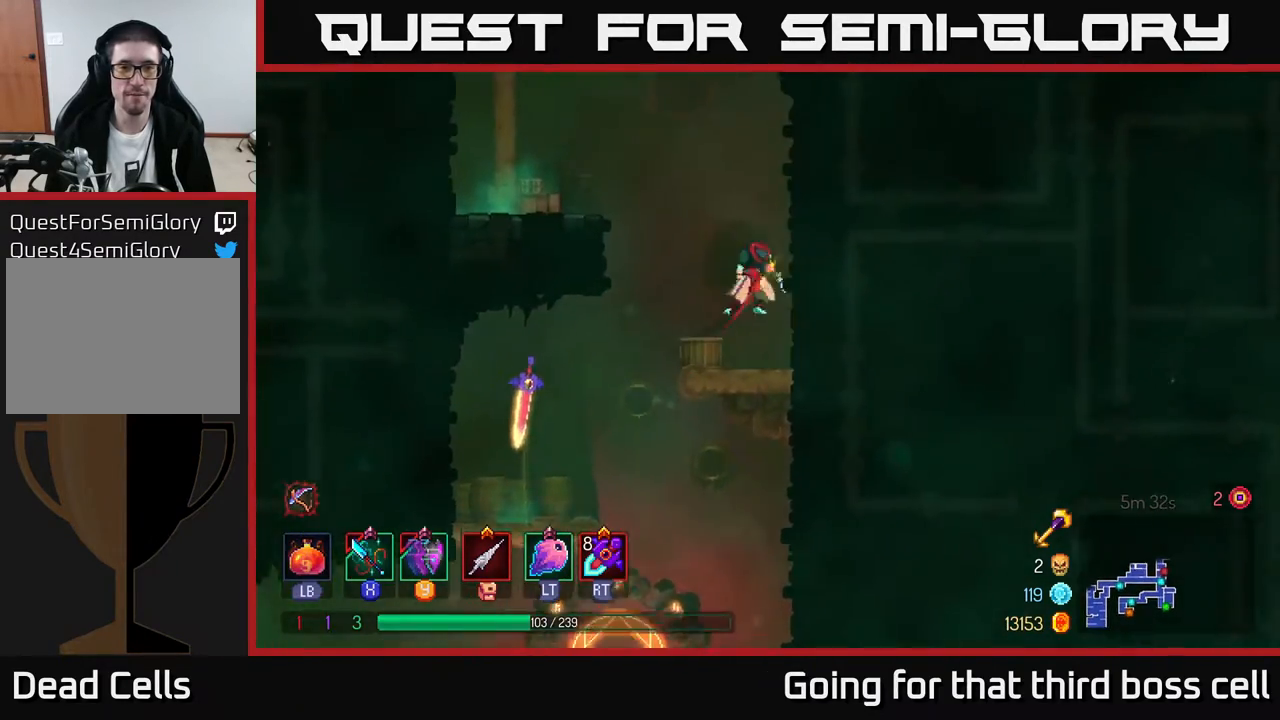
{"buttons": [], "left_stick": "left", "right_stick": "center", "events": [[17, "A", "up"], [283, "left_stick", "up"], [350, "left_stick", "left"], [367, "A", "down"], [500, "A", "up"]]}
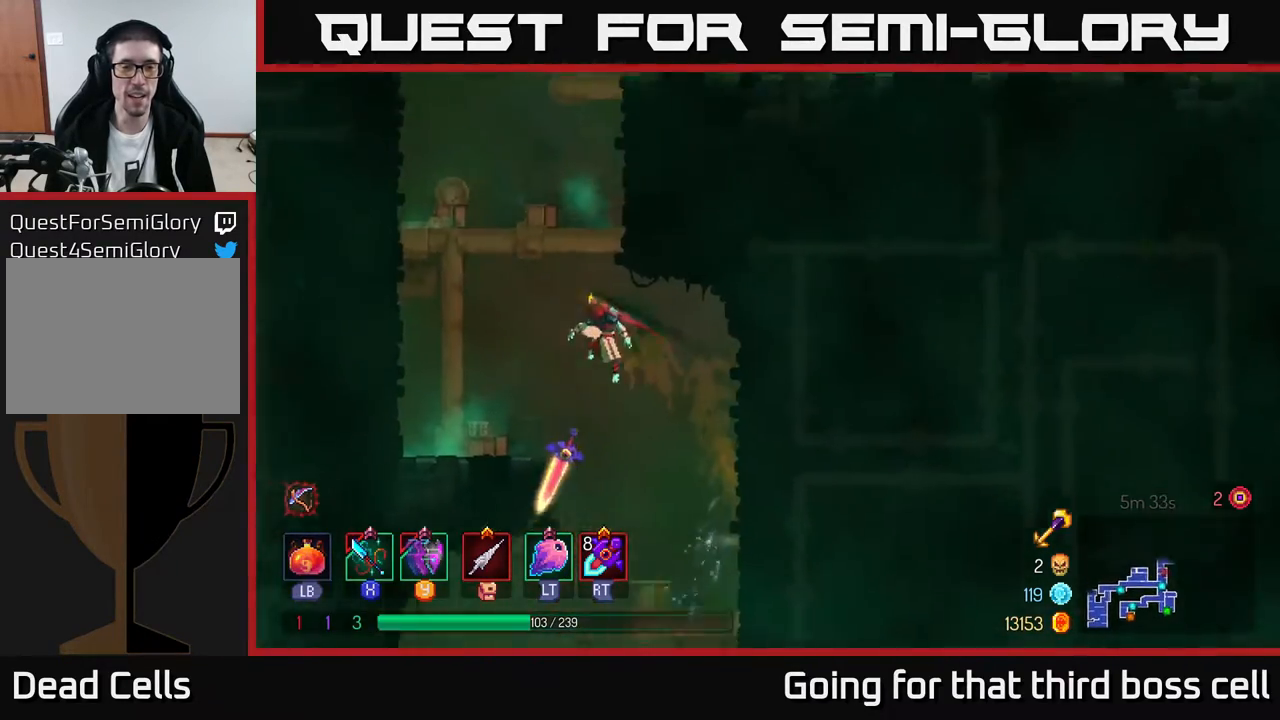
{"buttons": [], "left_stick": "up-right", "right_stick": "center", "events": [[67, "A", "down"], [100, "left_stick", "up-left"], [217, "left_stick", "up"], [250, "A", "up"], [400, "left_stick", "up-right"]]}
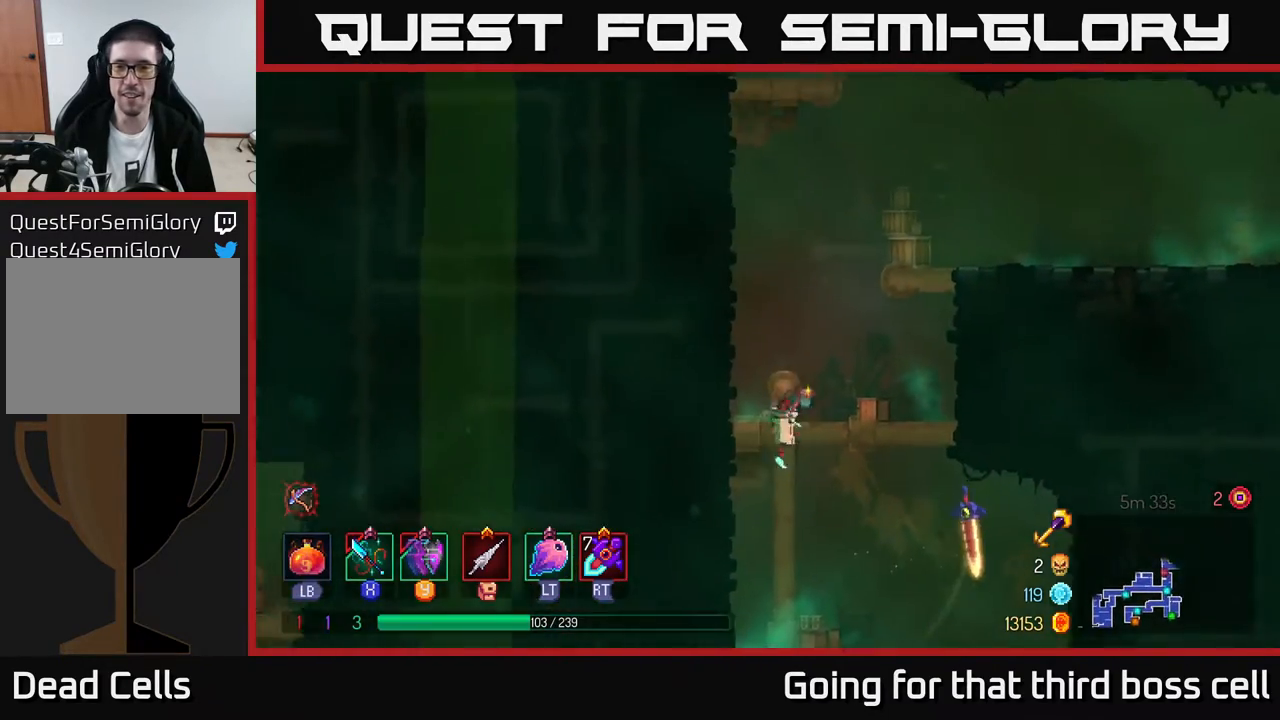
{"buttons": [], "left_stick": "up-right", "right_stick": "center", "events": [[133, "A", "down"], [233, "A", "up"], [317, "A", "down"], [433, "A", "up"]]}
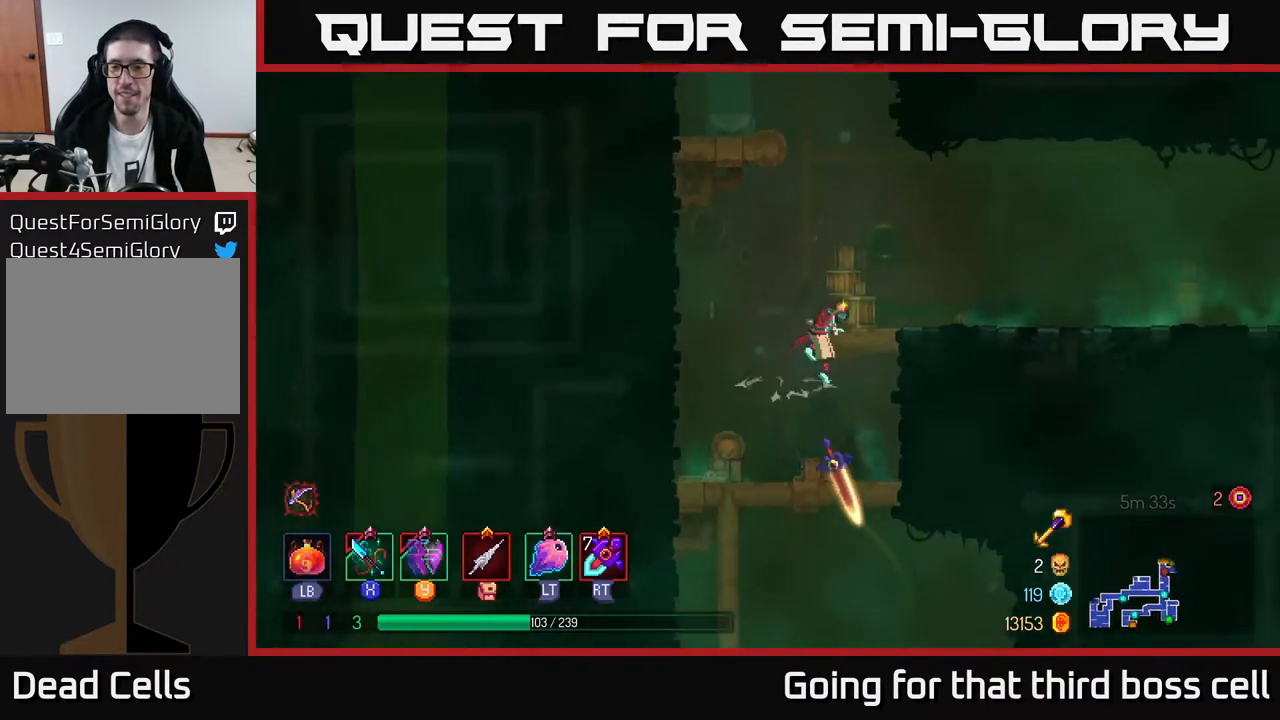
{"buttons": [], "left_stick": "up-right", "right_stick": "center", "events": [[100, "B", "down"], [217, "B", "up"]]}
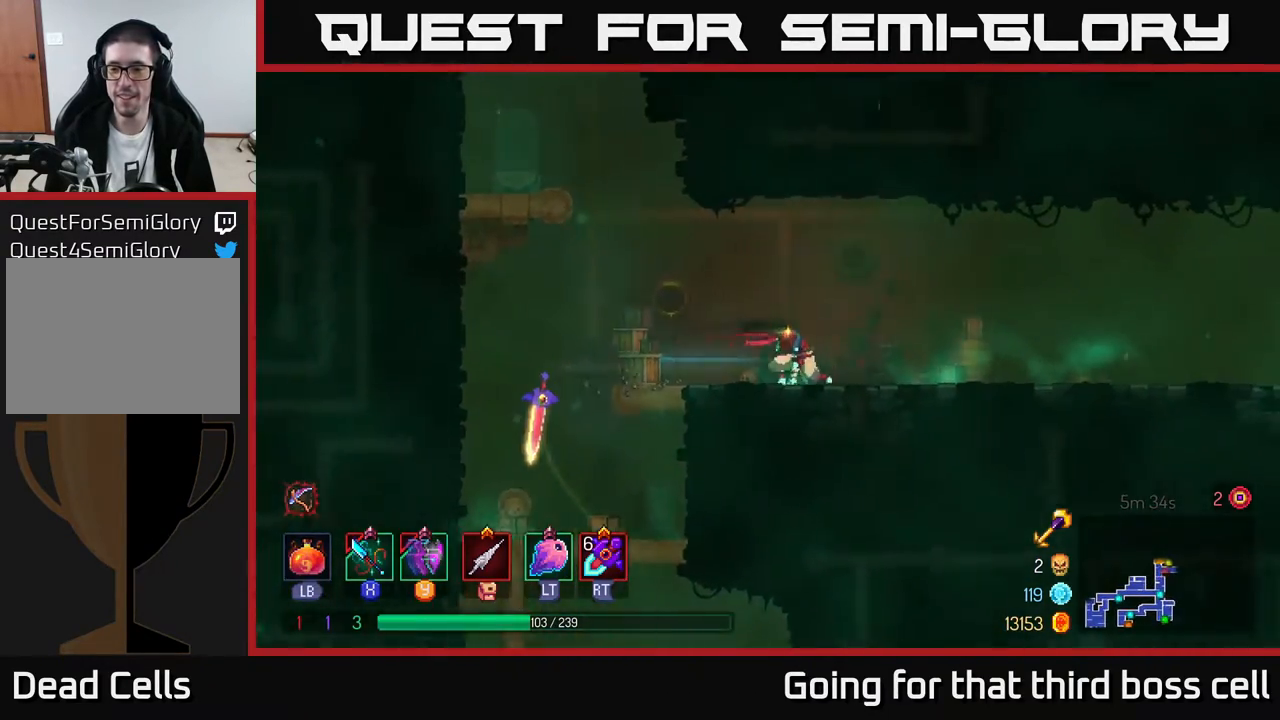
{"buttons": [], "left_stick": "left", "right_stick": "center", "events": [[167, "left_stick", "left"]]}
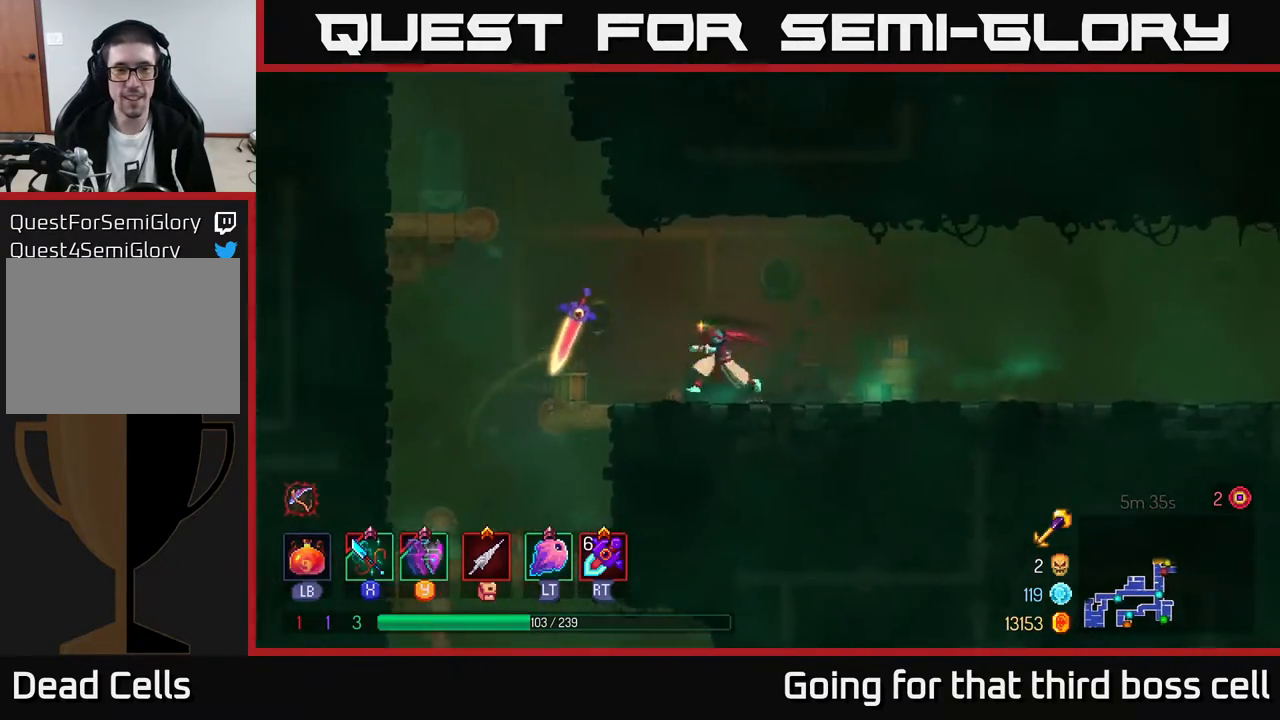
{"buttons": ["A"], "left_stick": "left", "right_stick": "center", "events": [[317, "A", "down"], [383, "A", "up"], [500, "A", "down"]]}
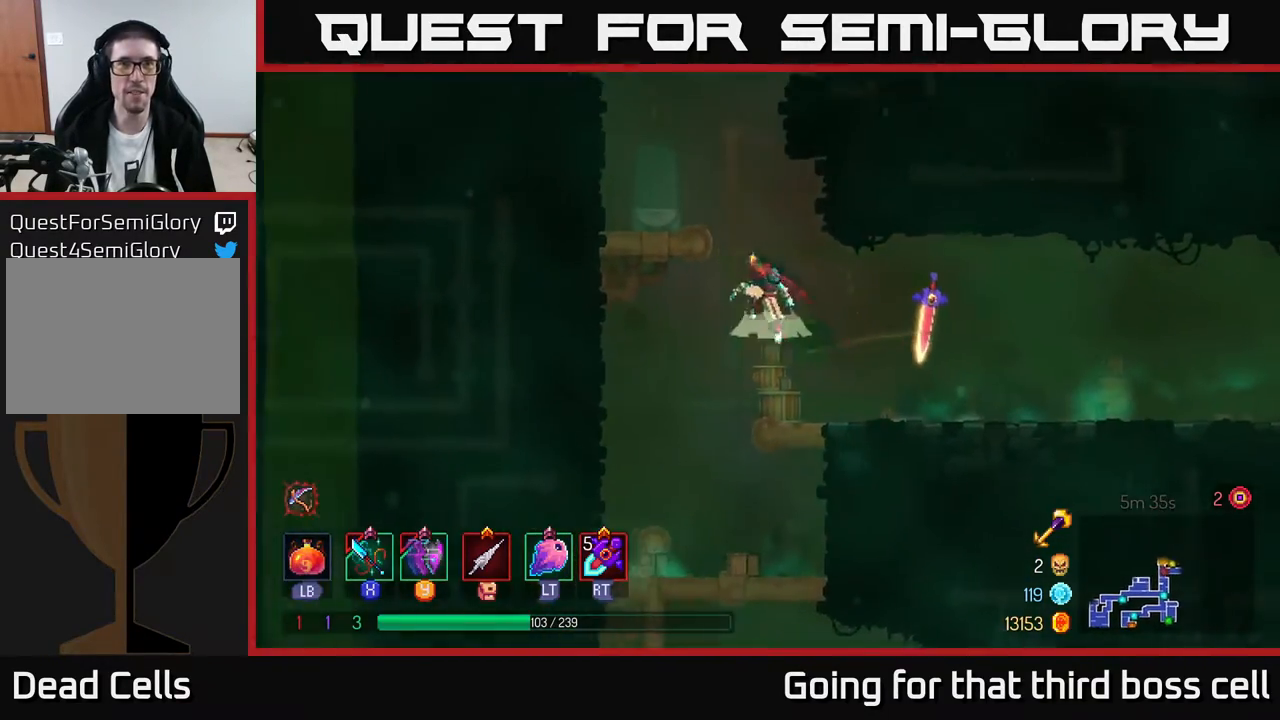
{"buttons": [], "left_stick": "center", "right_stick": "center", "events": [[133, "A", "up"], [450, "left_stick", "center"]]}
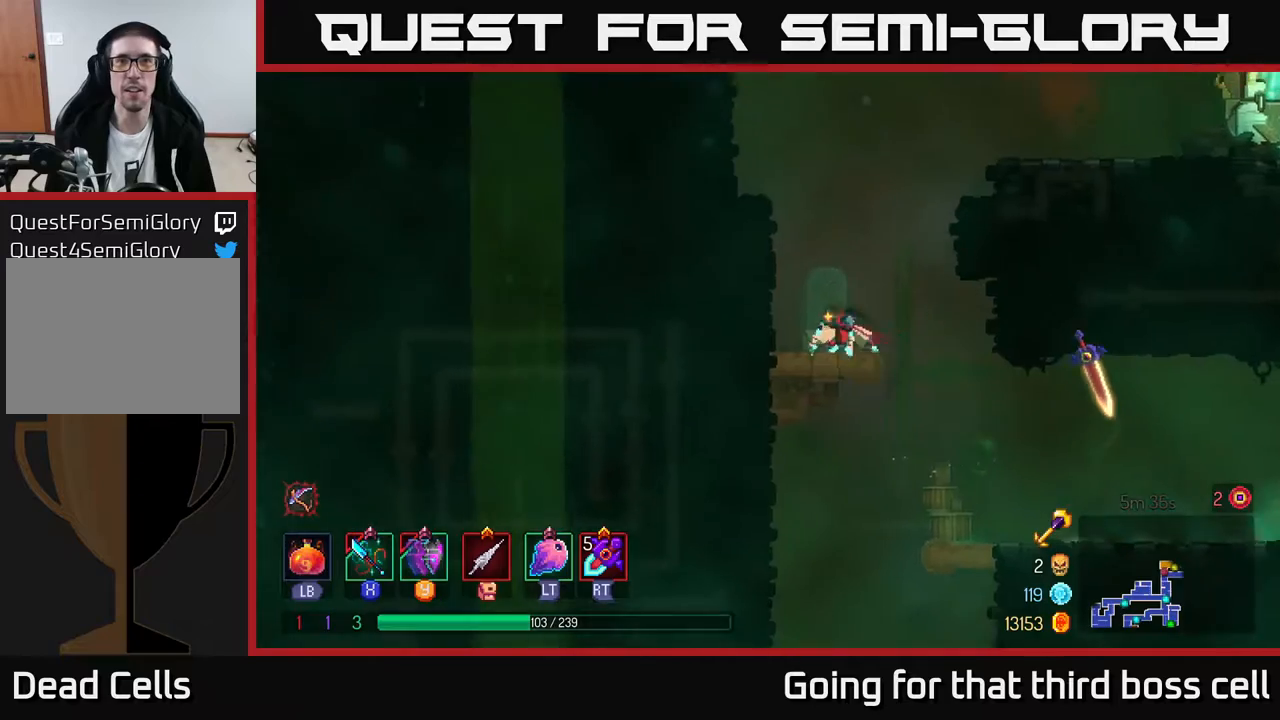
{"buttons": ["A"], "left_stick": "right", "right_stick": "center", "events": [[33, "A", "down"], [83, "left_stick", "right"], [117, "A", "up"], [200, "A", "down"], [317, "A", "up"], [500, "A", "down"]]}
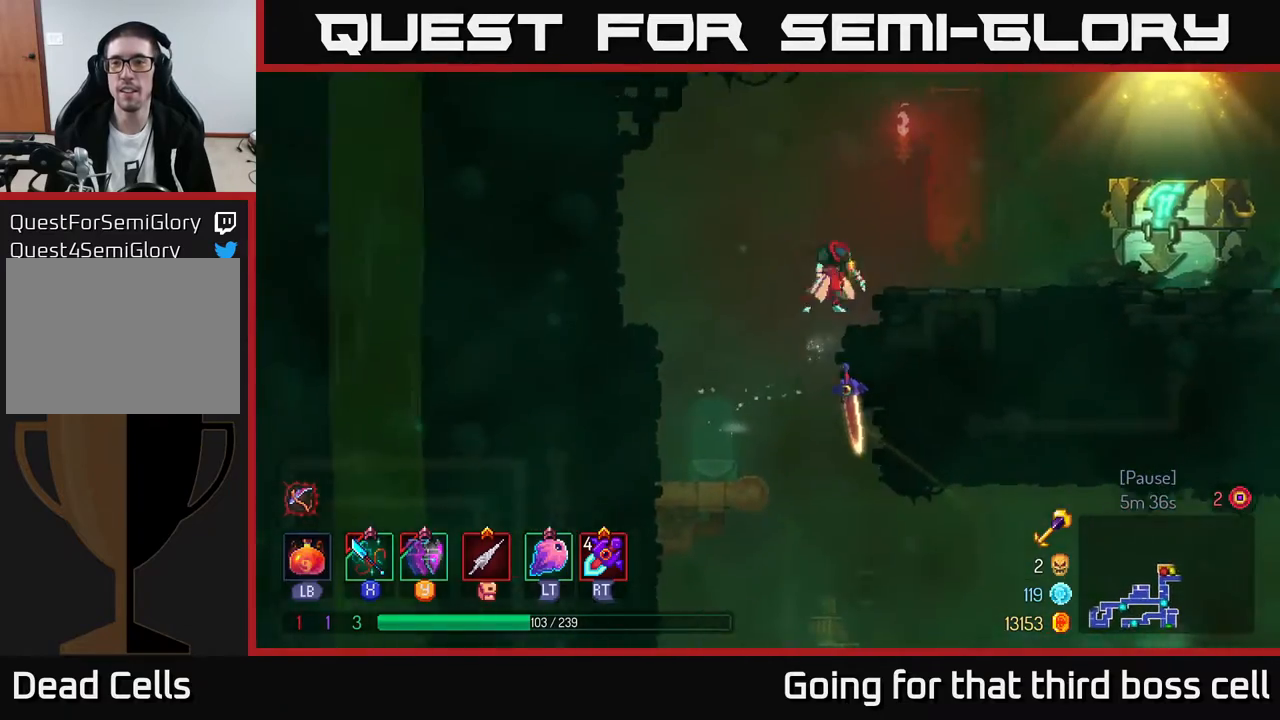
{"buttons": [], "left_stick": "right", "right_stick": "center", "events": [[50, "A", "up"], [217, "B", "down"], [333, "B", "up"]]}
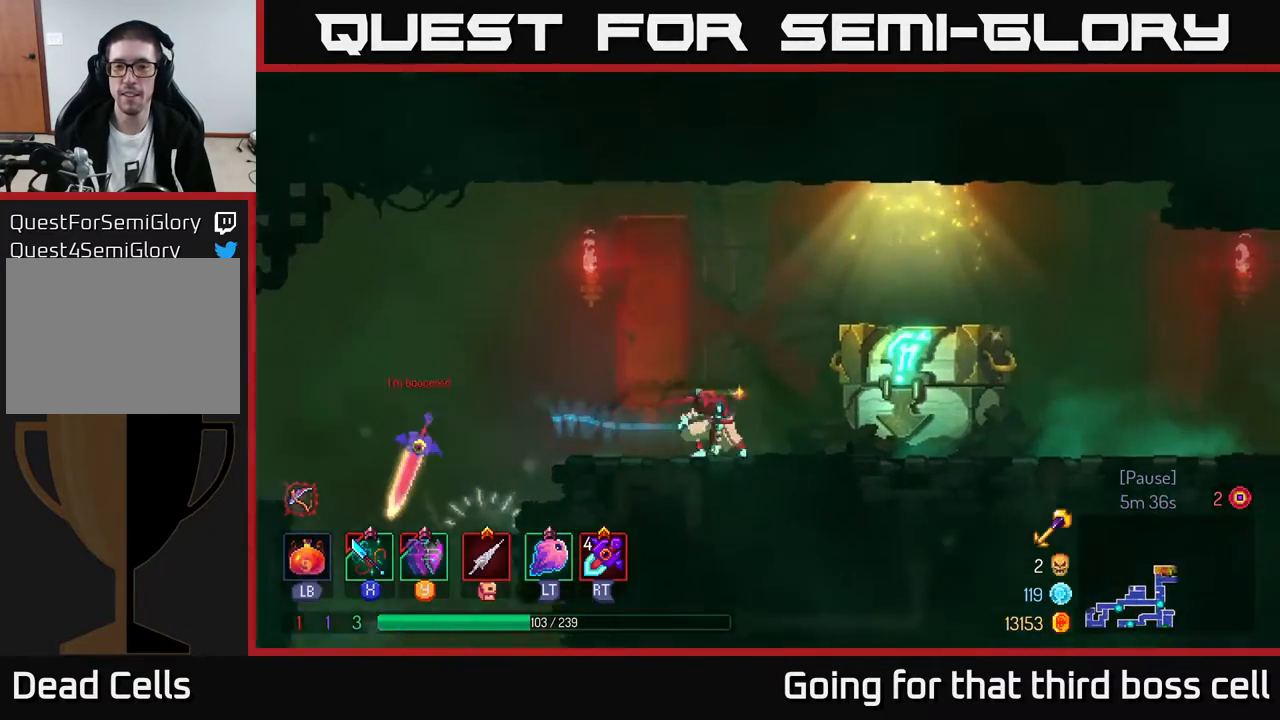
{"buttons": [], "left_stick": "center", "right_stick": "center", "events": [[233, "R1", "down"], [333, "left_stick", "center"], [350, "R1", "up"]]}
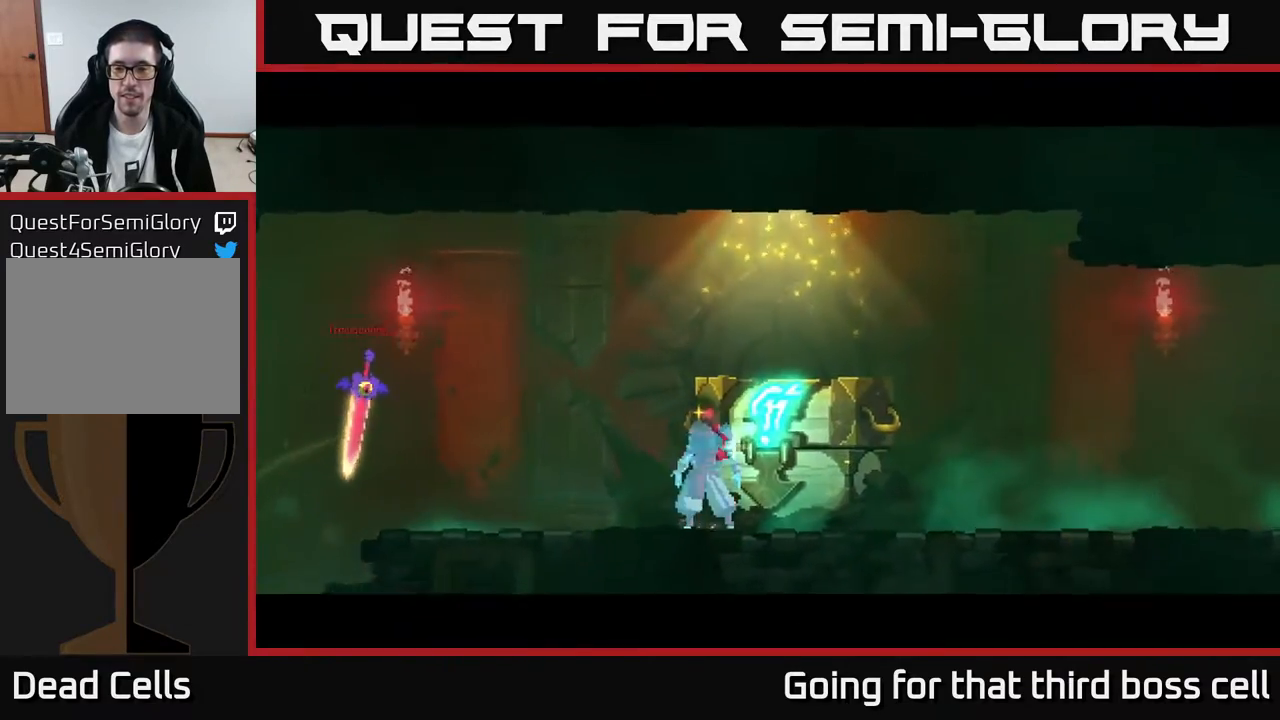
{"buttons": [], "left_stick": "center", "right_stick": "center", "events": []}
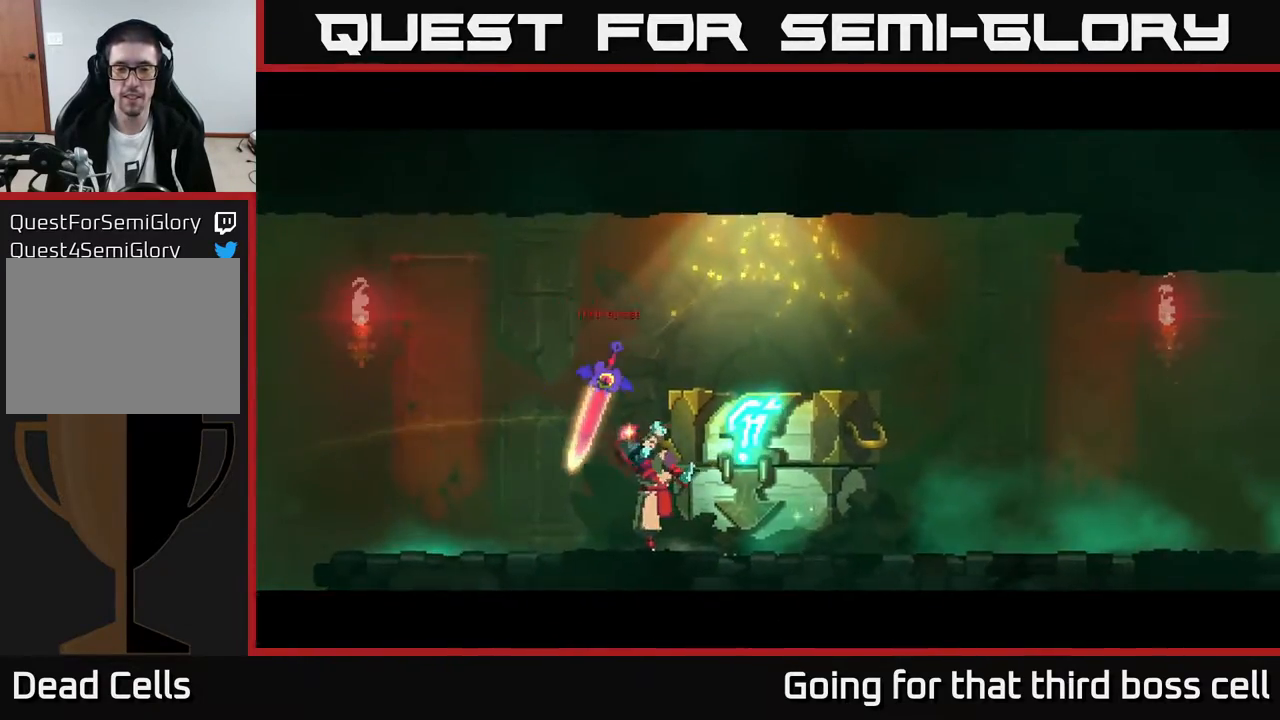
{"buttons": [], "left_stick": "center", "right_stick": "center", "events": []}
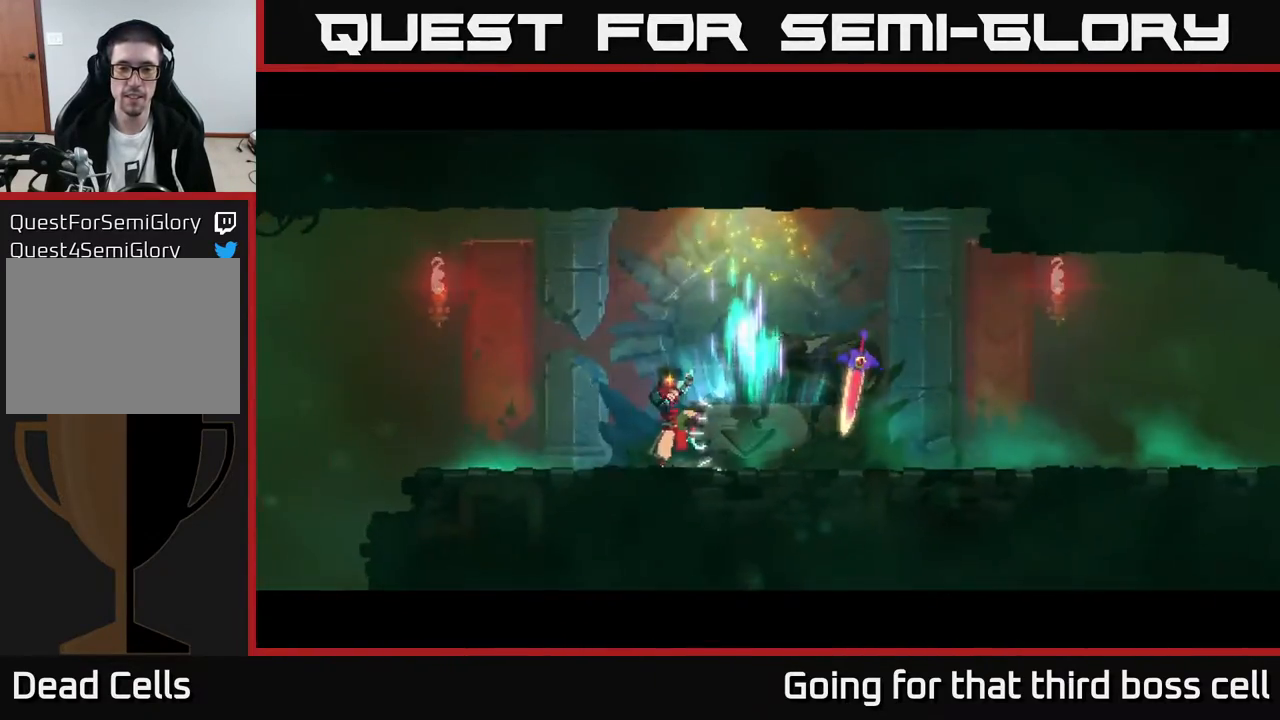
{"buttons": [], "left_stick": "right", "right_stick": "center", "events": [[450, "left_stick", "right"]]}
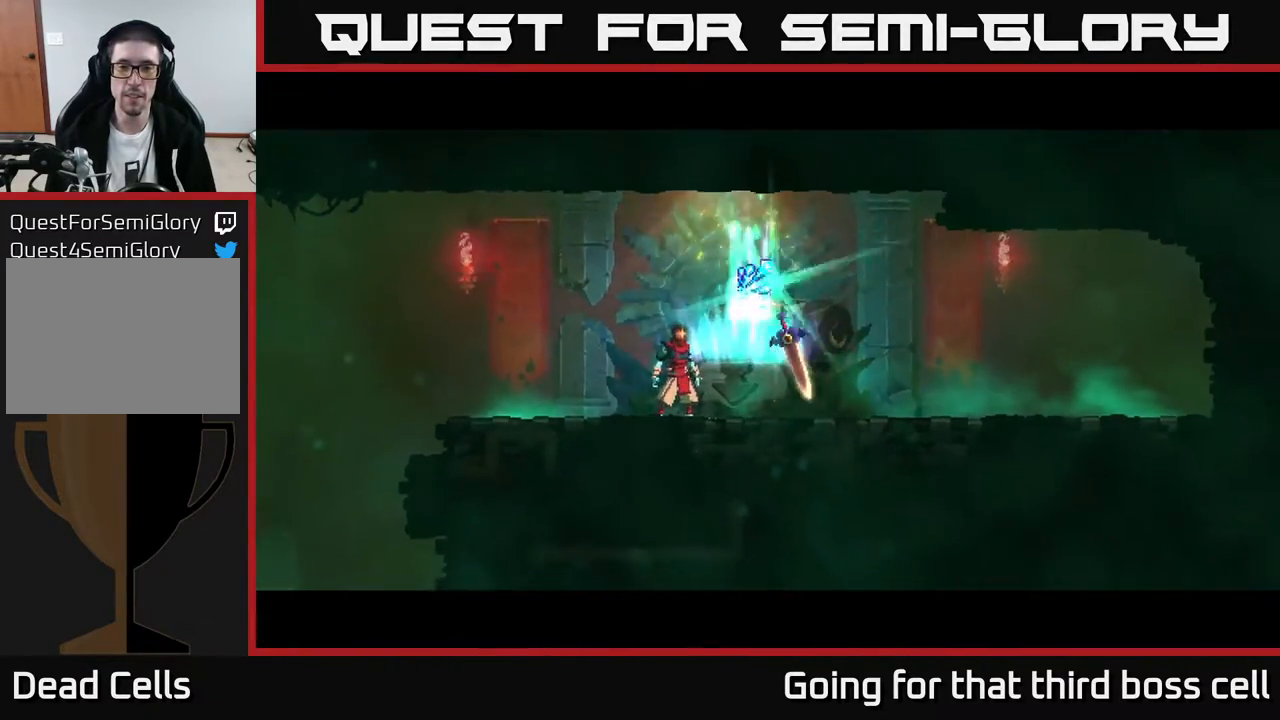
{"buttons": [], "left_stick": "right", "right_stick": "center", "events": [[150, "left_stick", "center"], [400, "left_stick", "right"]]}
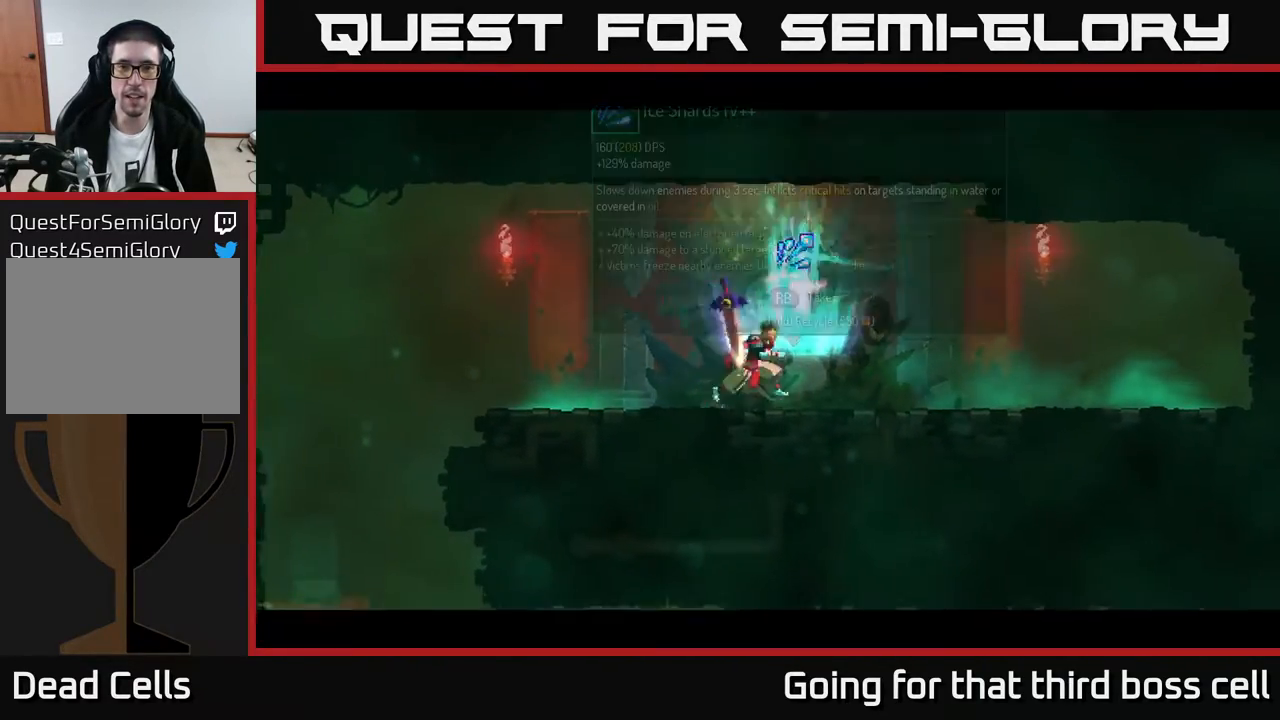
{"buttons": [], "left_stick": "center", "right_stick": "center", "events": [[50, "left_stick", "center"]]}
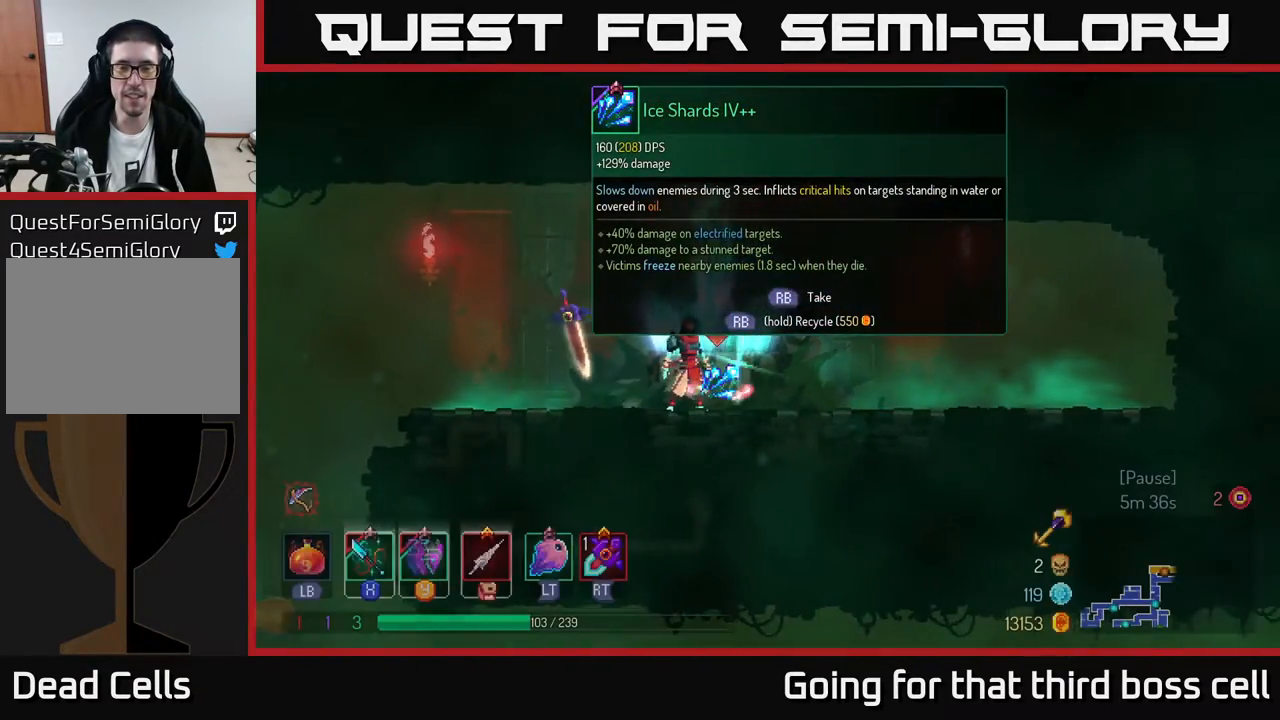
{"buttons": ["R1"], "left_stick": "center", "right_stick": "center", "events": [[433, "R1", "down"]]}
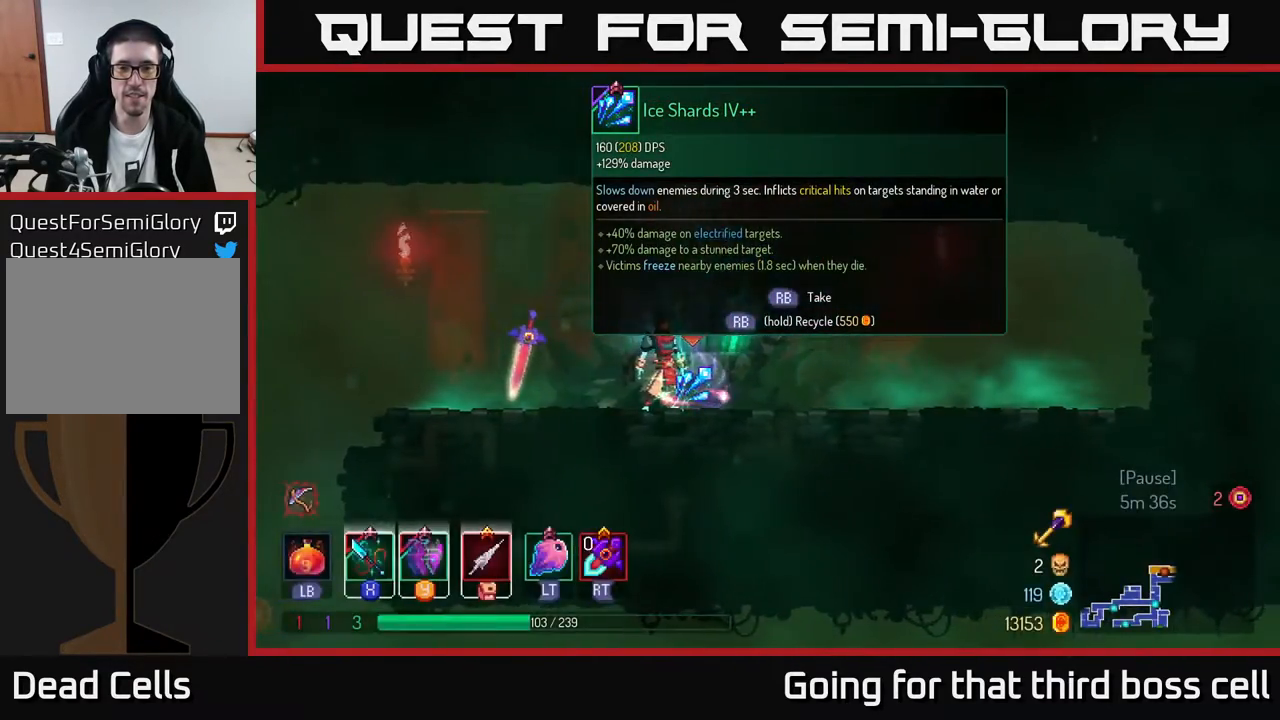
{"buttons": ["Y"], "left_stick": "center", "right_stick": "center", "events": [[33, "R1", "up"], [450, "Y", "down"]]}
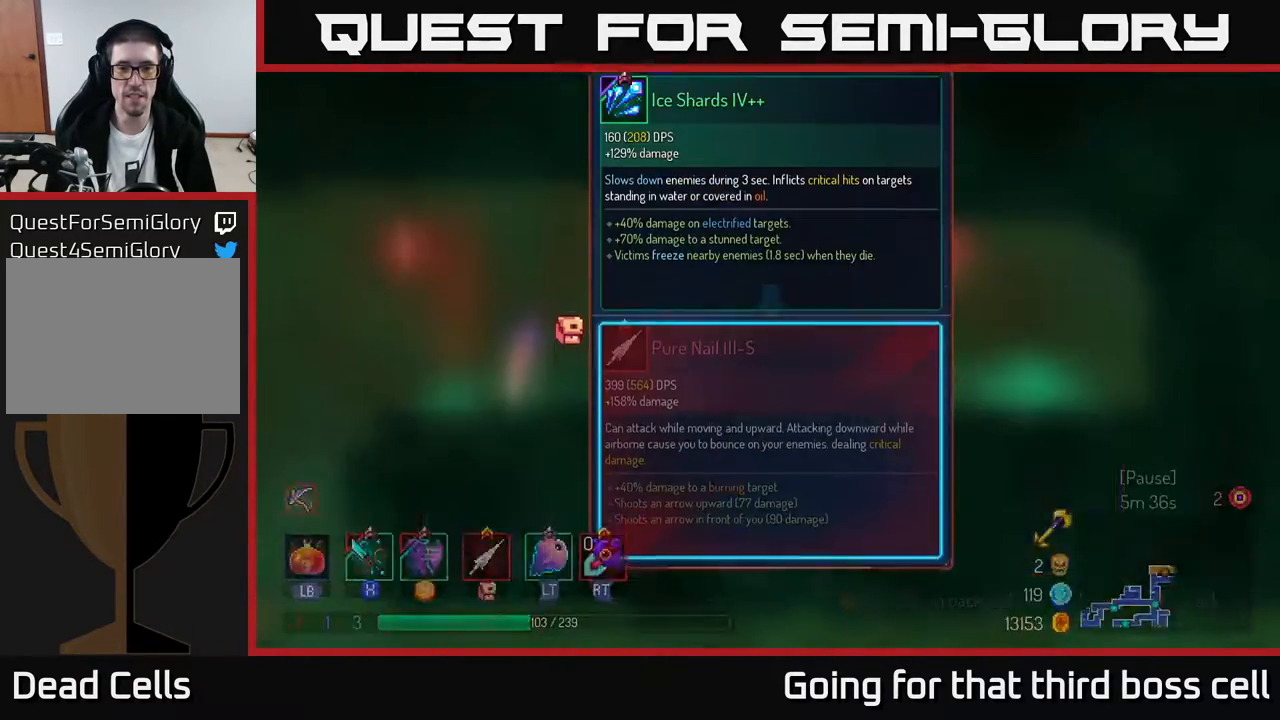
{"buttons": [], "left_stick": "center", "right_stick": "center", "events": [[33, "Y", "up"]]}